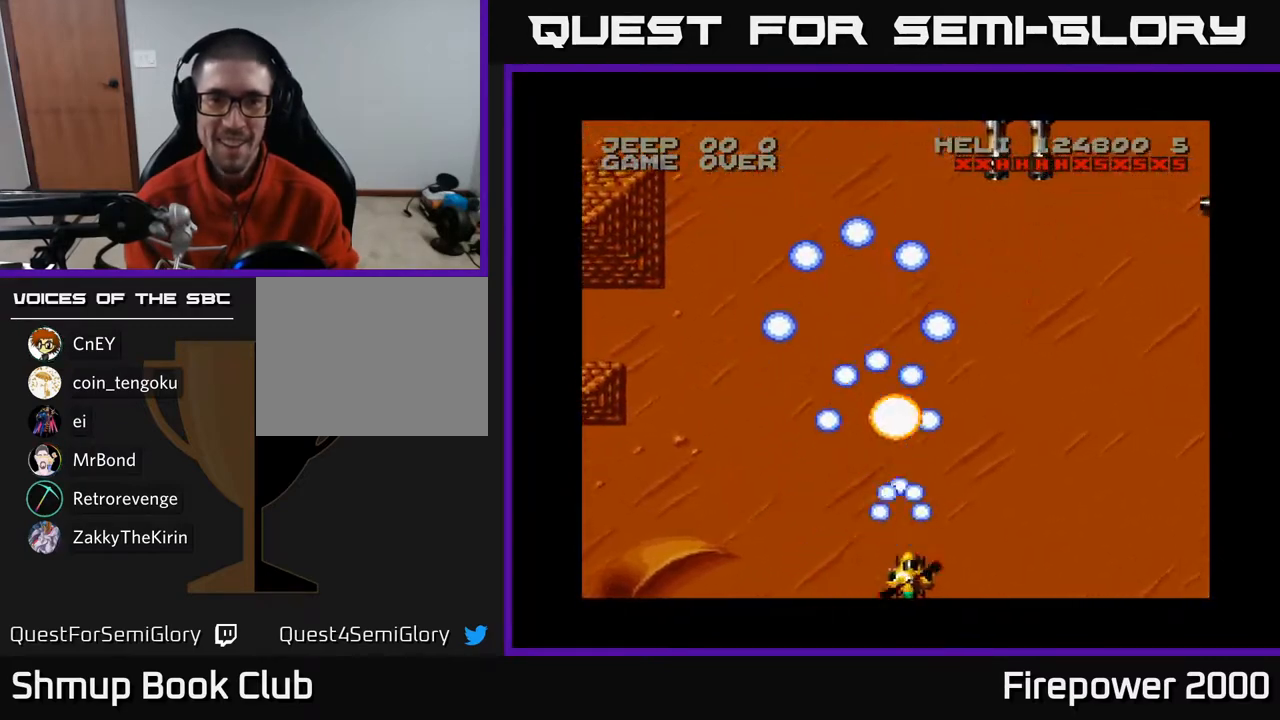
Gameplay with a controller (Xbox layout); each line is a JSON object with the inputs held at the frame after it. "events" lists button and stick changes between this image and that frame as [ms after this image, input, new state], when the widget could be followed in between.
{"buttons": ["A", "DPAD_RIGHT"], "left_stick": "center", "right_stick": "center", "events": []}
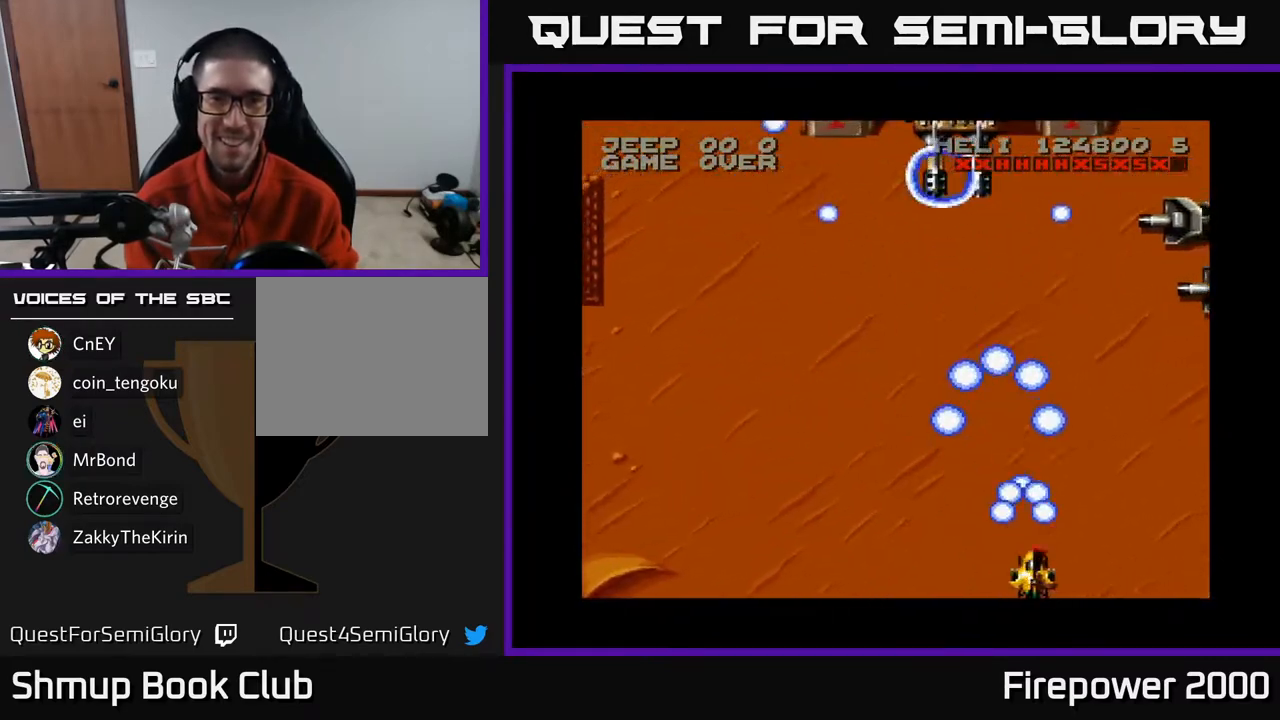
{"buttons": ["A", "DPAD_UP"], "left_stick": "center", "right_stick": "center", "events": [[133, "DPAD_UP", "down"], [467, "DPAD_RIGHT", "up"]]}
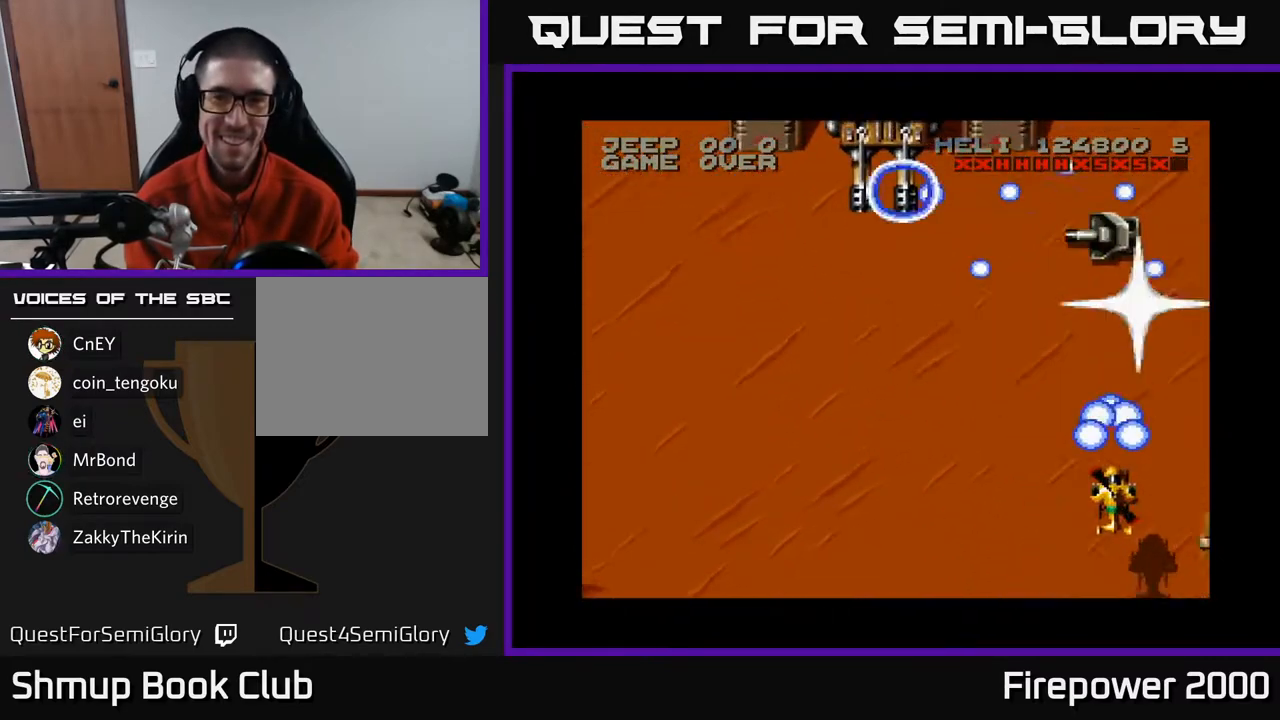
{"buttons": ["A", "DPAD_LEFT"], "left_stick": "center", "right_stick": "center", "events": [[300, "DPAD_LEFT", "down"], [350, "DPAD_UP", "up"]]}
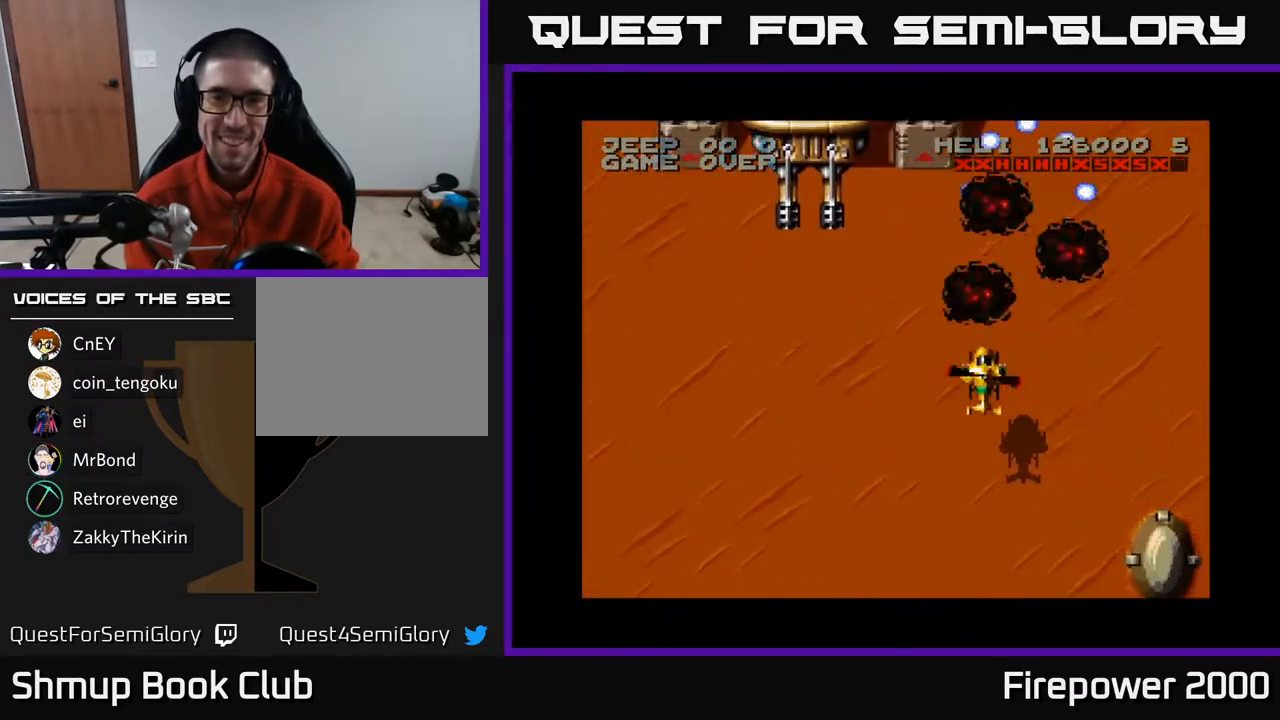
{"buttons": ["A", "DPAD_DOWN"], "left_stick": "center", "right_stick": "center", "events": [[367, "DPAD_DOWN", "down"], [367, "DPAD_LEFT", "up"]]}
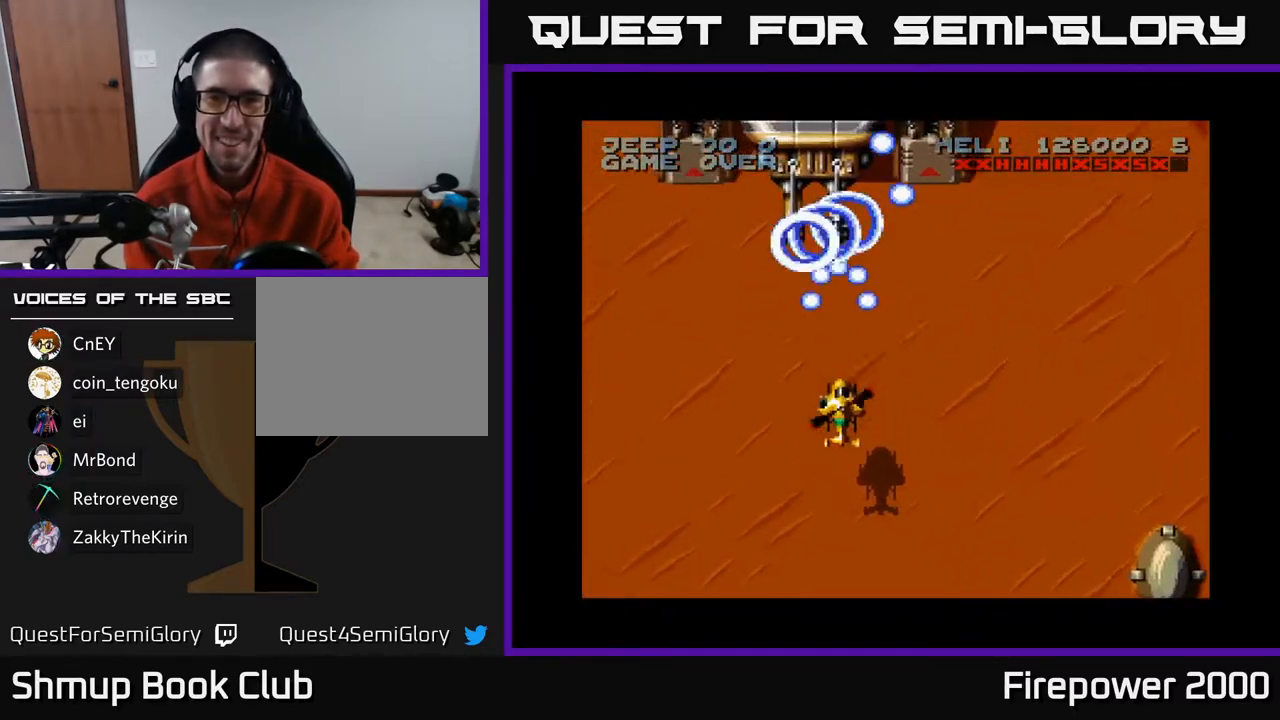
{"buttons": ["A", "DPAD_DOWN", "DPAD_LEFT"], "left_stick": "center", "right_stick": "center", "events": [[50, "DPAD_RIGHT", "down"], [333, "DPAD_RIGHT", "up"], [433, "DPAD_LEFT", "down"]]}
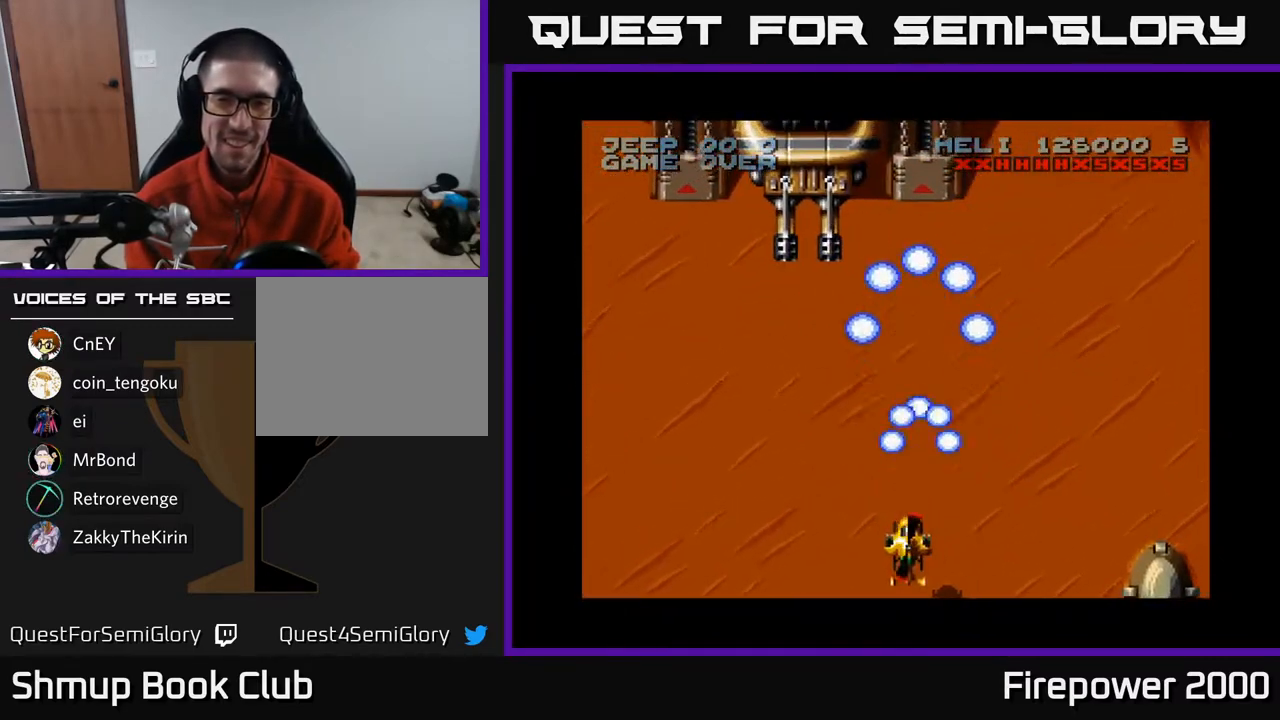
{"buttons": [], "left_stick": "center", "right_stick": "center", "events": [[33, "DPAD_LEFT", "up"], [83, "DPAD_DOWN", "up"], [100, "A", "up"], [150, "right_stick", "left"], [200, "right_stick", "center"], [250, "START", "down"], [400, "START", "up"]]}
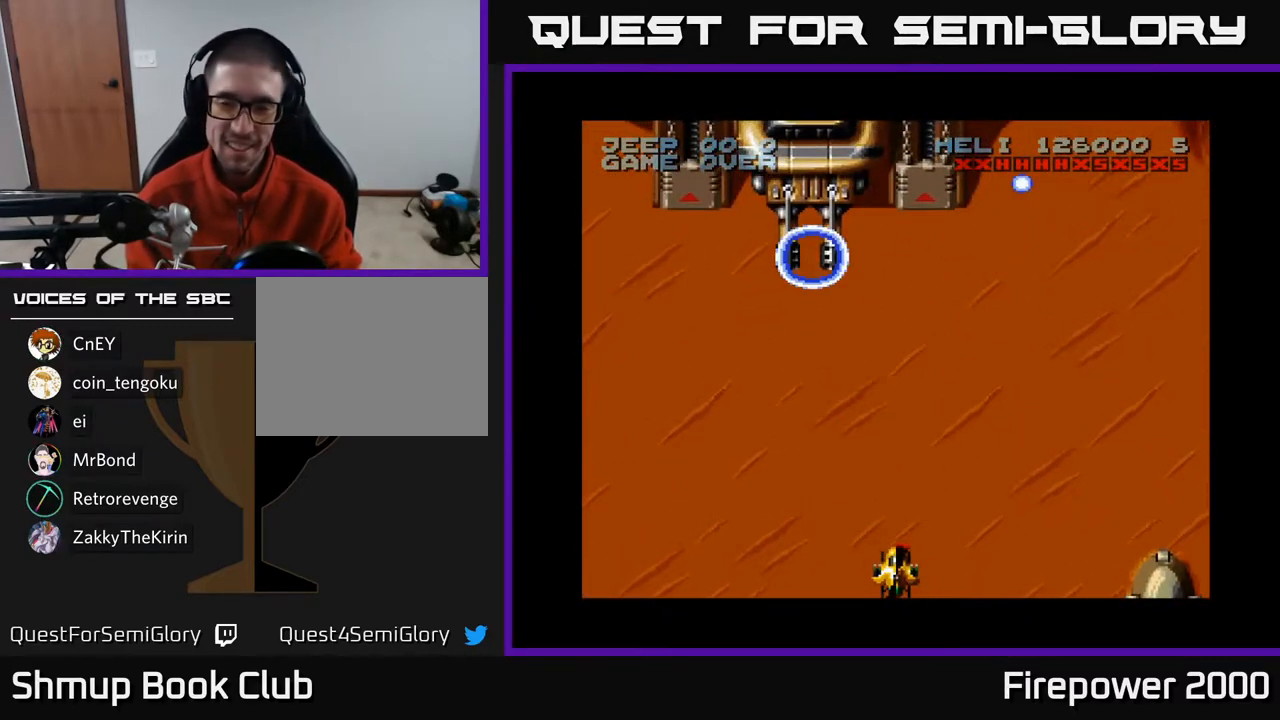
{"buttons": [], "left_stick": "center", "right_stick": "center", "events": []}
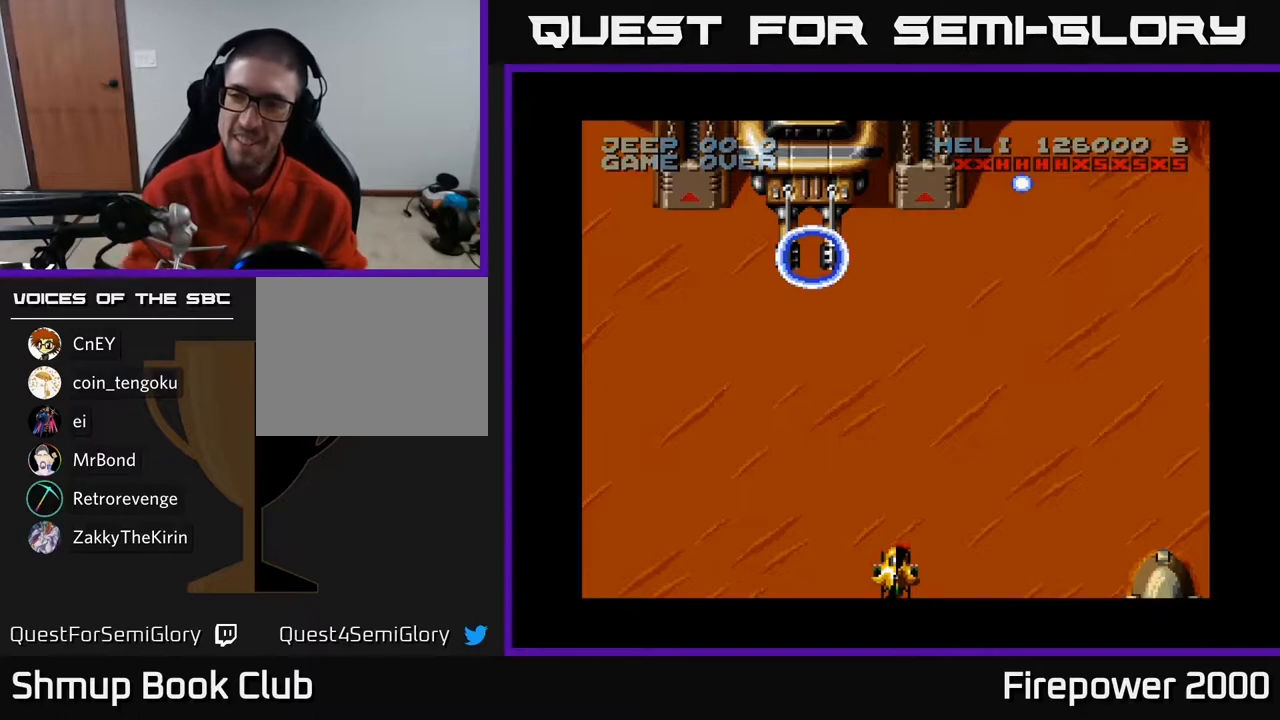
{"buttons": [], "left_stick": "center", "right_stick": "center", "events": []}
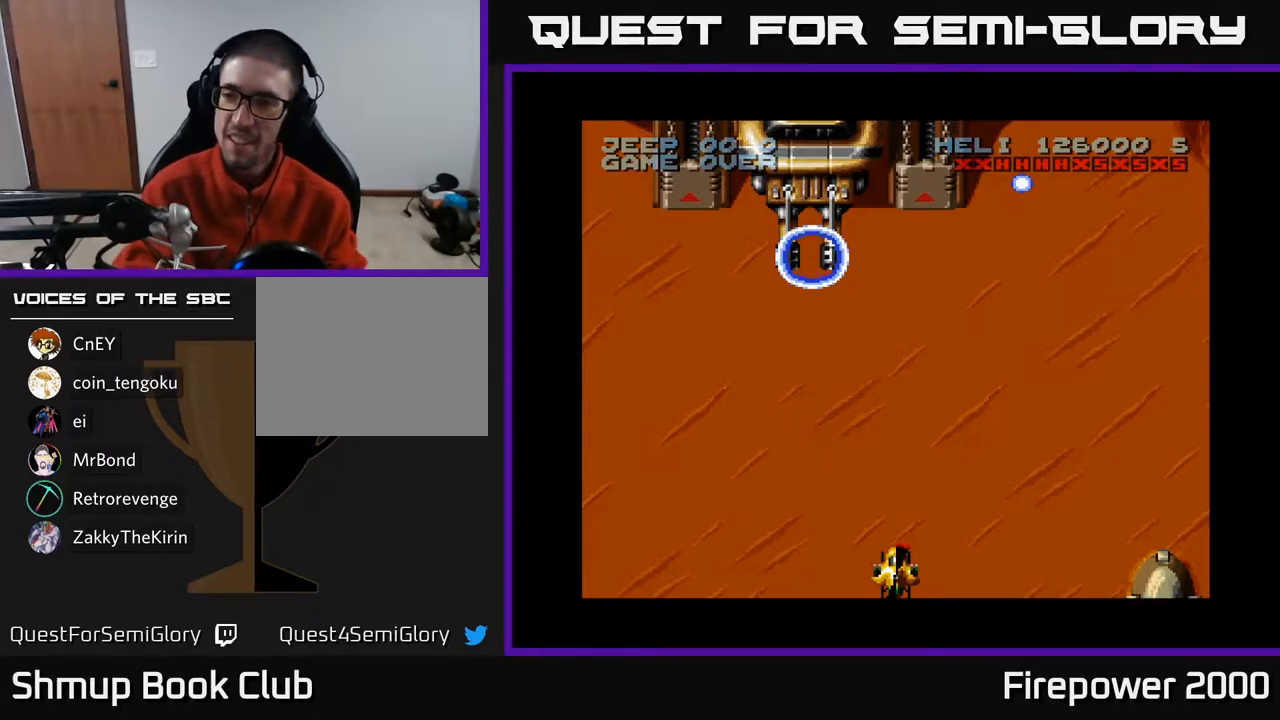
{"buttons": [], "left_stick": "center", "right_stick": "center", "events": []}
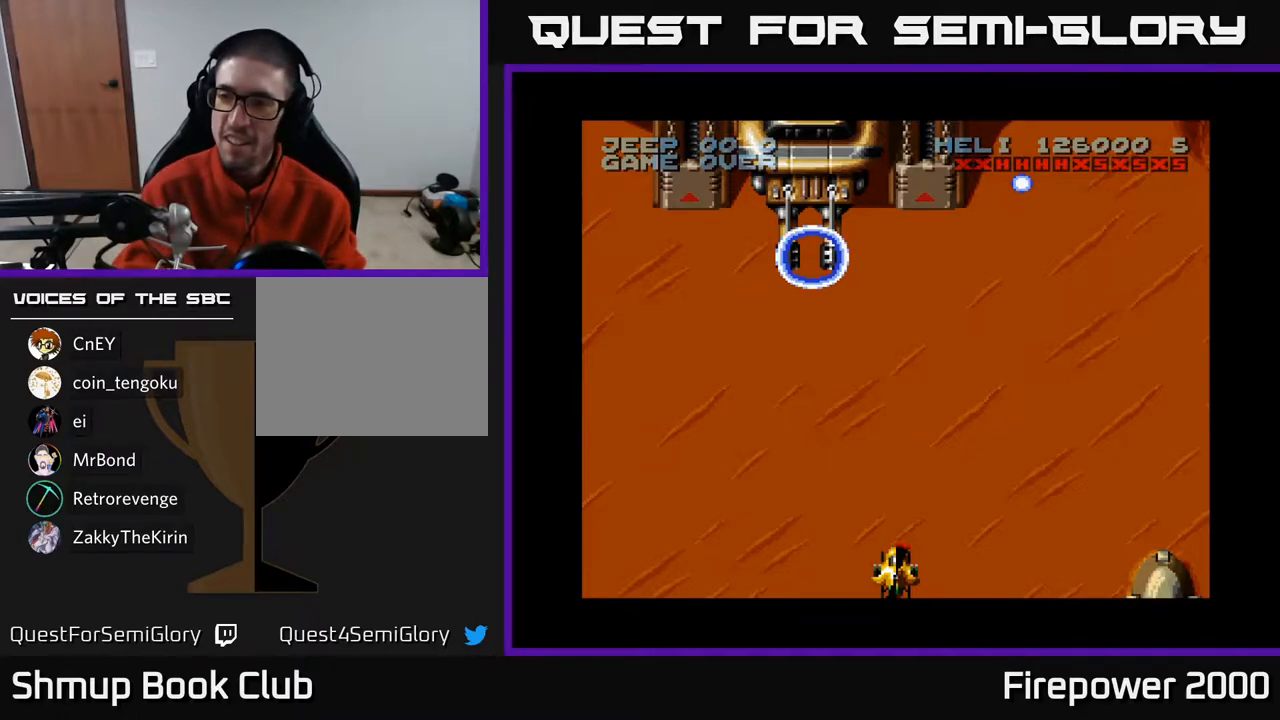
{"buttons": [], "left_stick": "center", "right_stick": "center", "events": []}
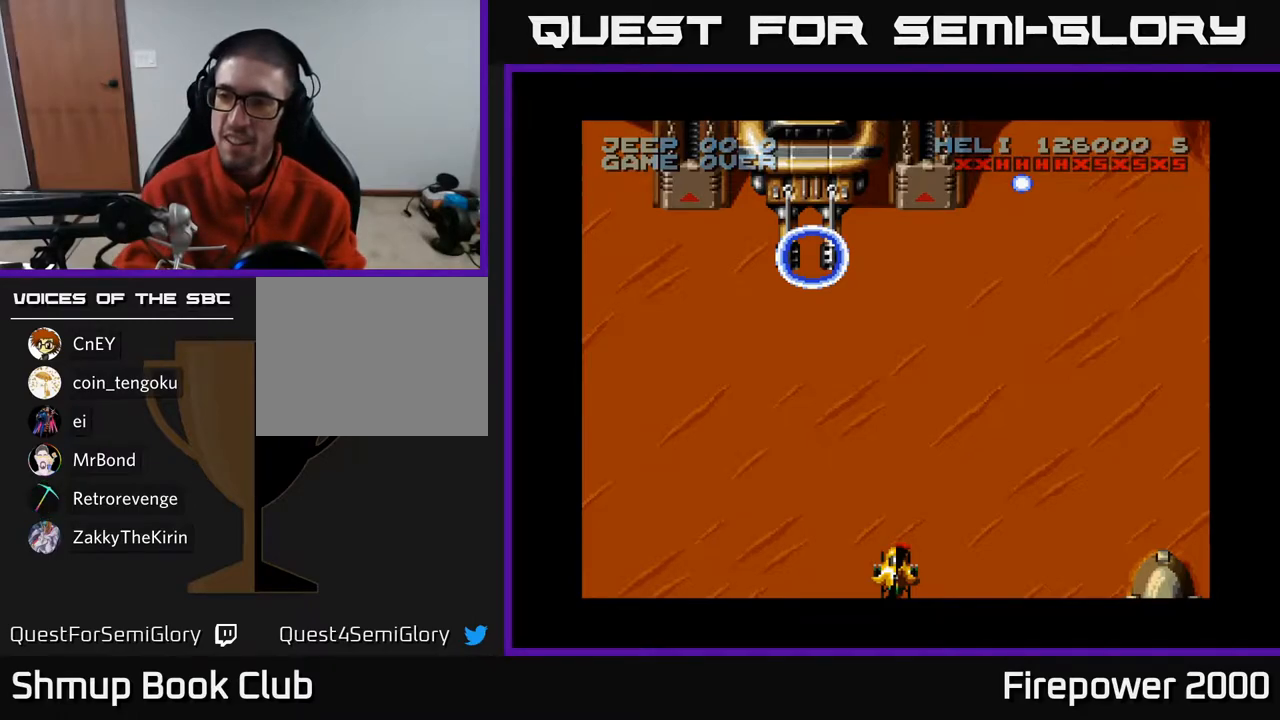
{"buttons": [], "left_stick": "center", "right_stick": "center", "events": []}
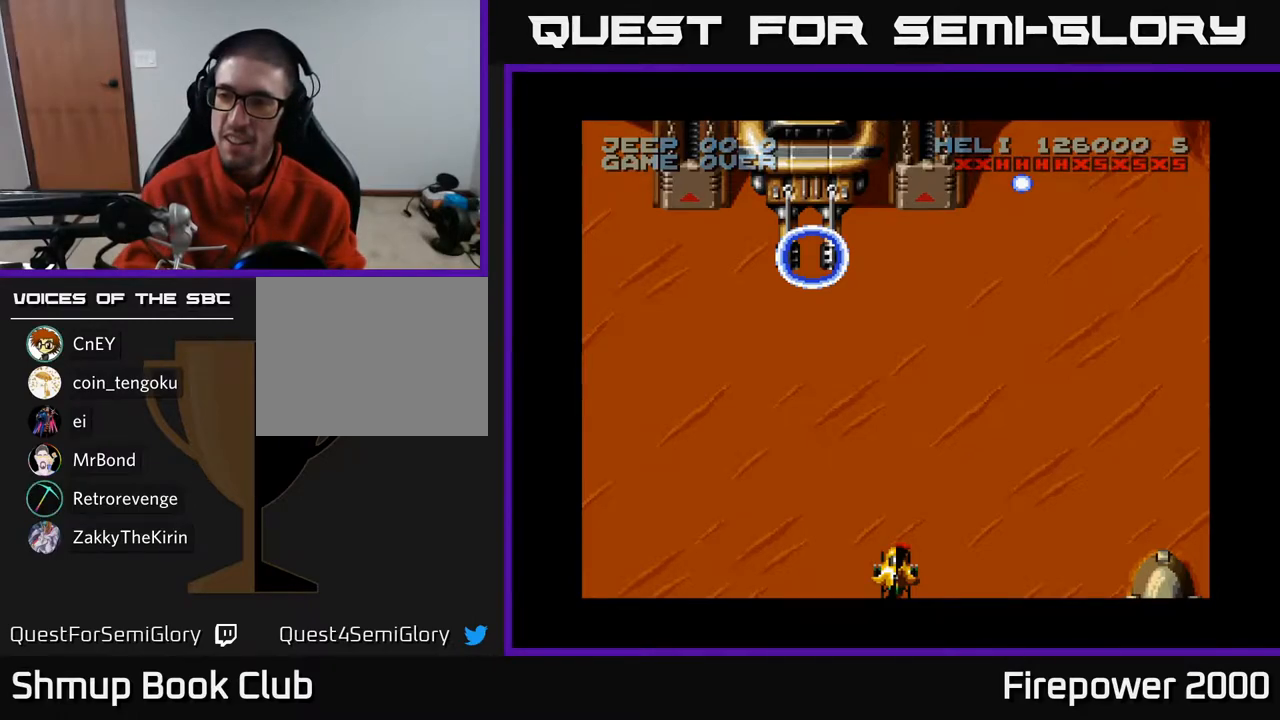
{"buttons": [], "left_stick": "center", "right_stick": "center", "events": []}
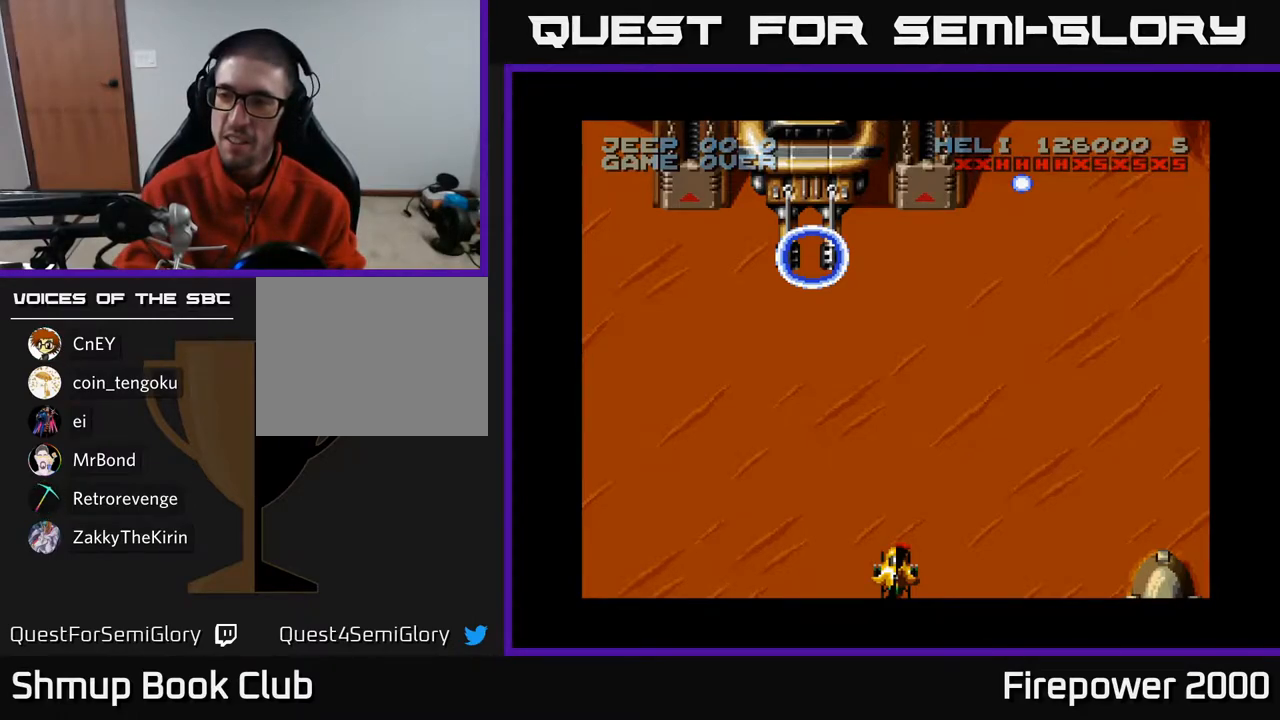
{"buttons": [], "left_stick": "center", "right_stick": "center", "events": []}
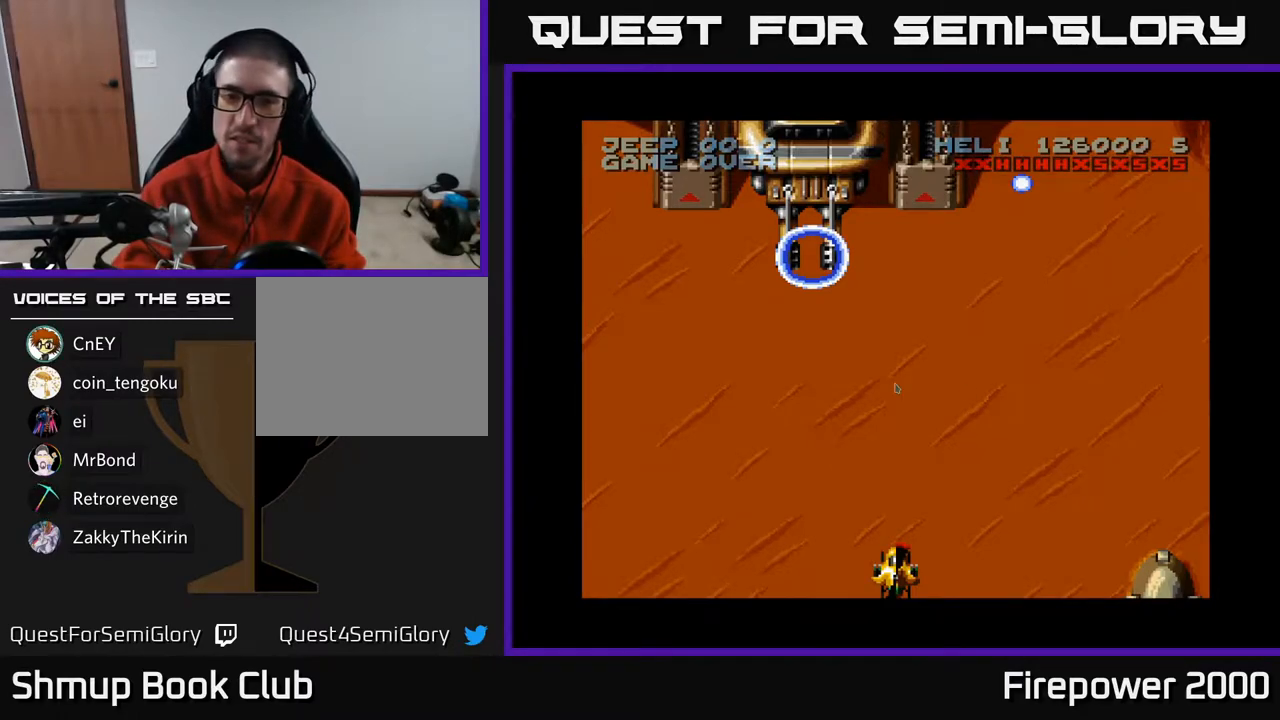
{"buttons": [], "left_stick": "center", "right_stick": "center", "events": []}
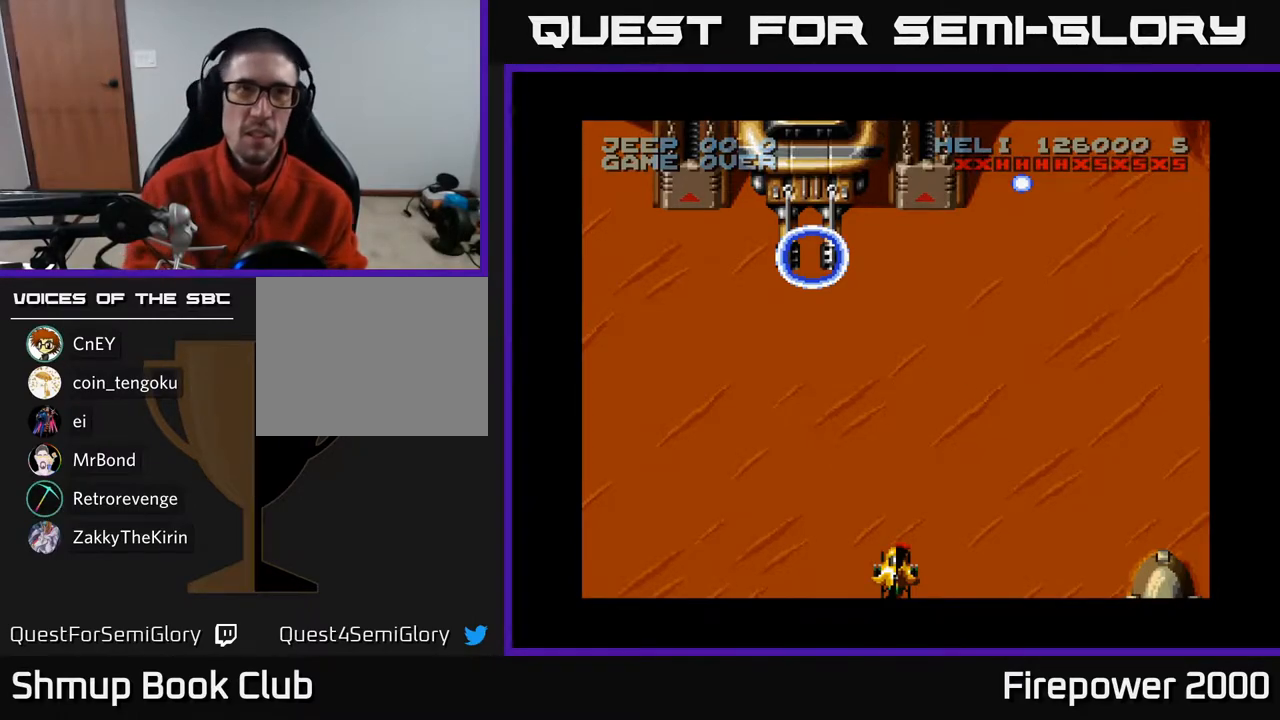
{"buttons": [], "left_stick": "center", "right_stick": "center", "events": []}
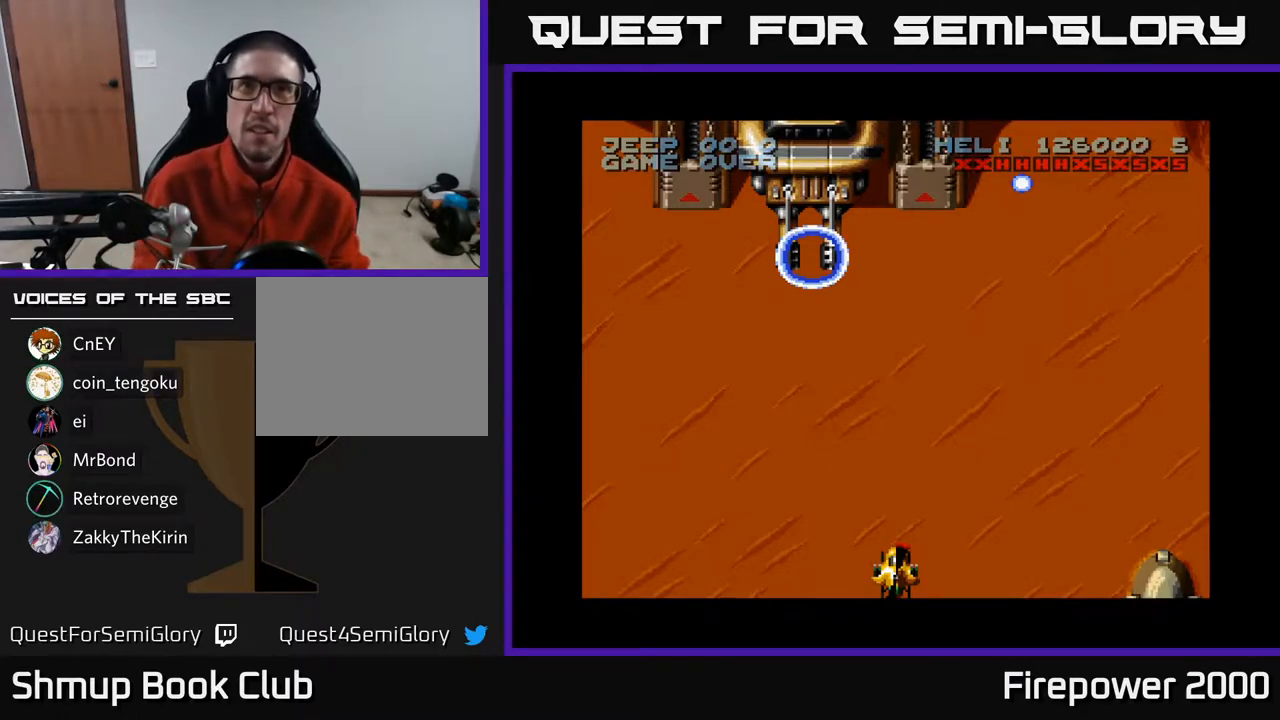
{"buttons": [], "left_stick": "center", "right_stick": "center", "events": [[333, "START", "down"], [383, "START", "up"]]}
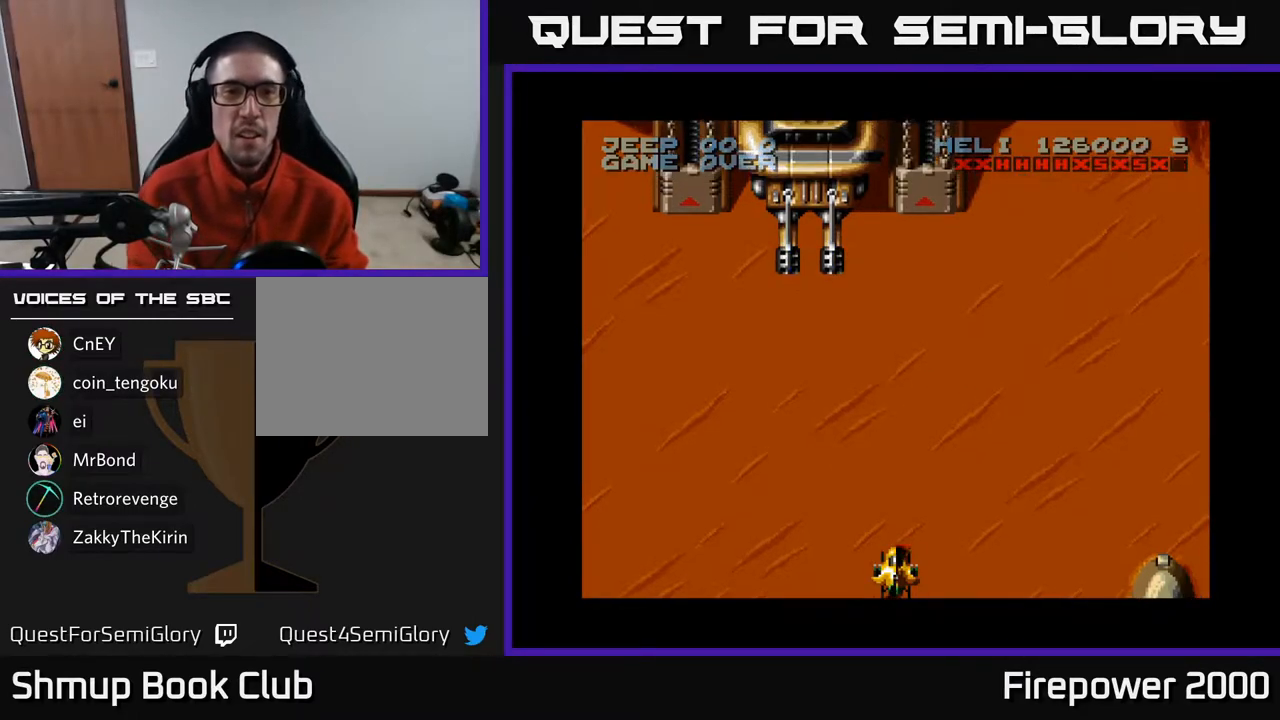
{"buttons": ["A"], "left_stick": "center", "right_stick": "center", "events": [[117, "A", "down"], [200, "DPAD_LEFT", "down"], [350, "DPAD_LEFT", "up"]]}
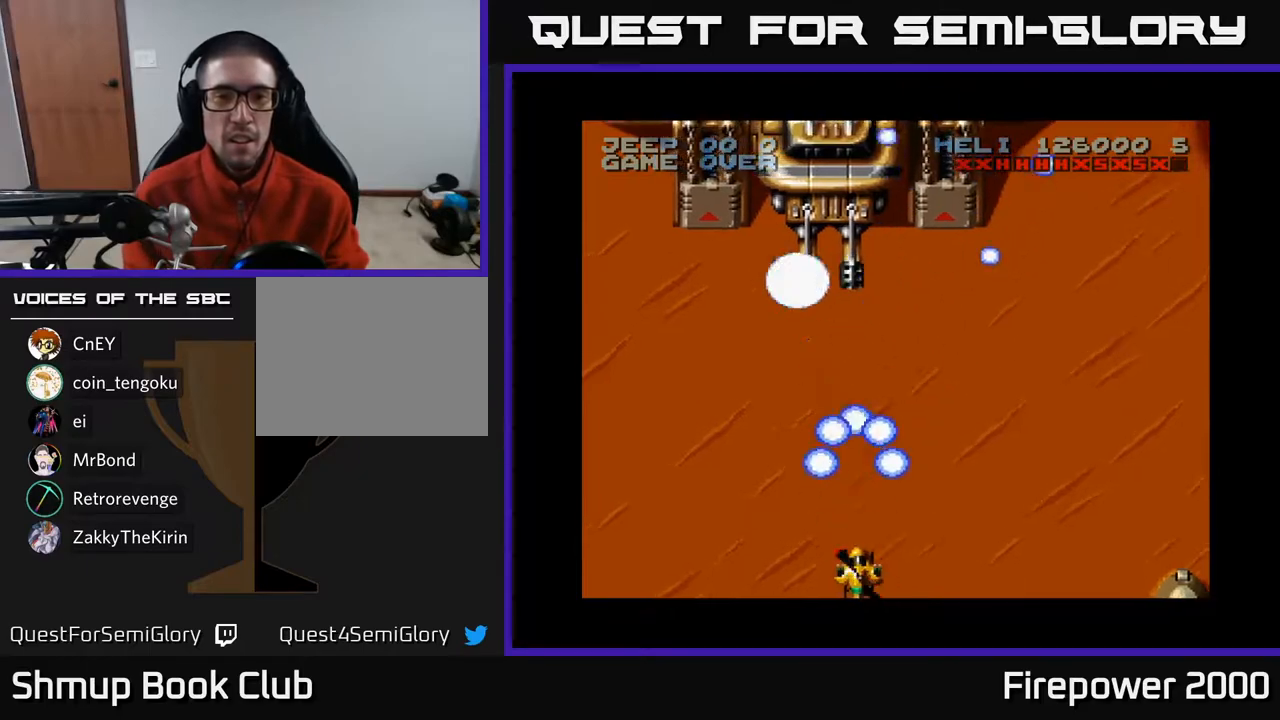
{"buttons": ["A", "DPAD_RIGHT"], "left_stick": "center", "right_stick": "center", "events": [[17, "DPAD_UP", "down"], [317, "DPAD_UP", "up"], [383, "DPAD_RIGHT", "down"]]}
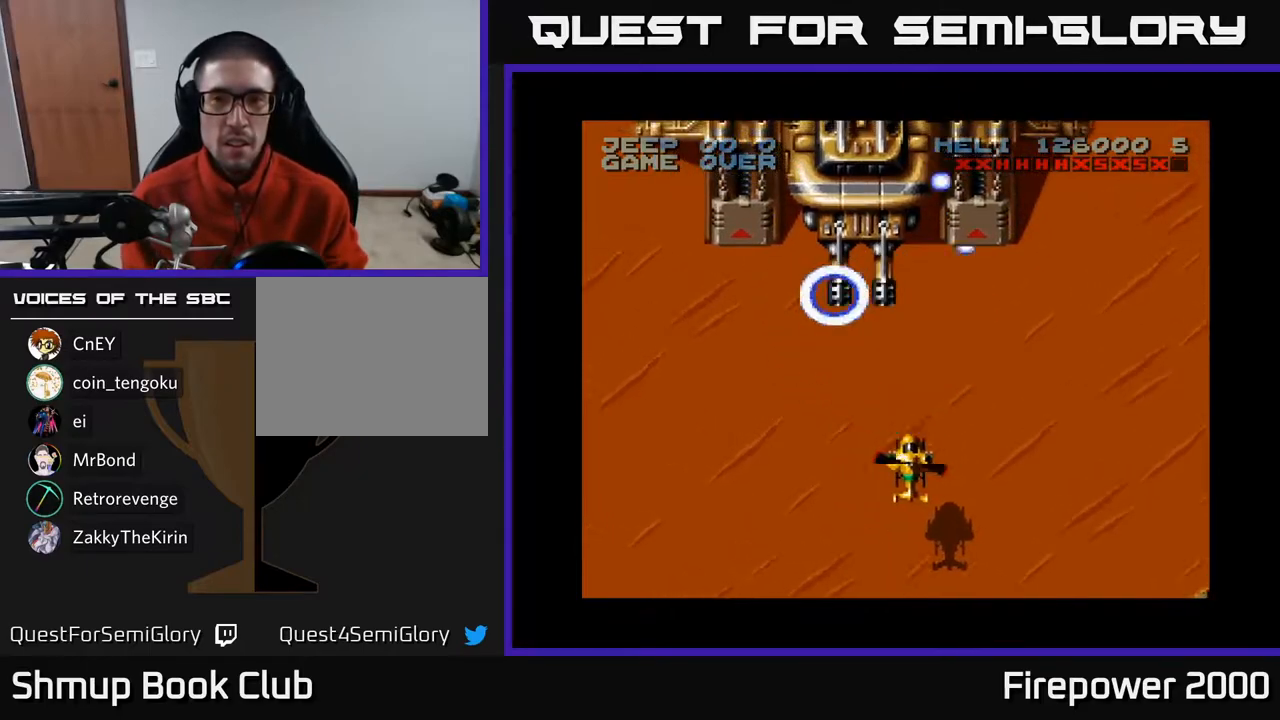
{"buttons": ["A", "DPAD_LEFT"], "left_stick": "center", "right_stick": "center", "events": [[50, "DPAD_RIGHT", "up"], [500, "DPAD_LEFT", "down"]]}
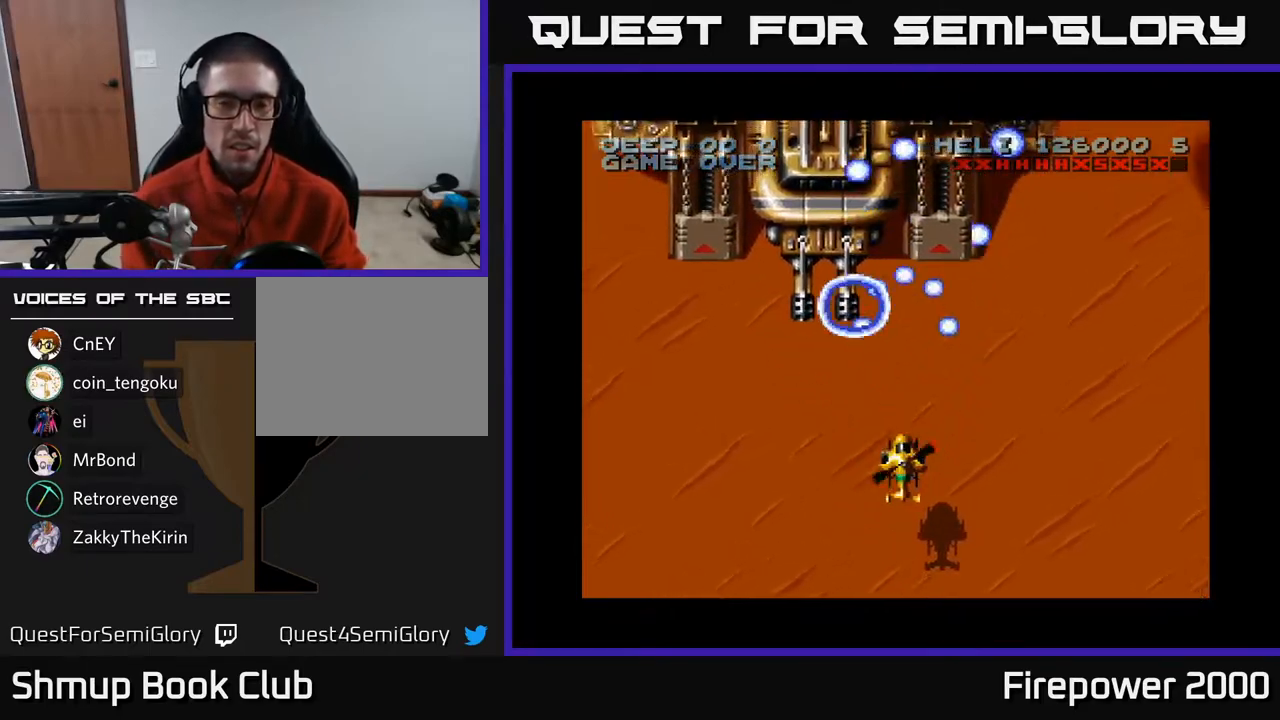
{"buttons": ["A"], "left_stick": "center", "right_stick": "center", "events": [[50, "DPAD_LEFT", "up"]]}
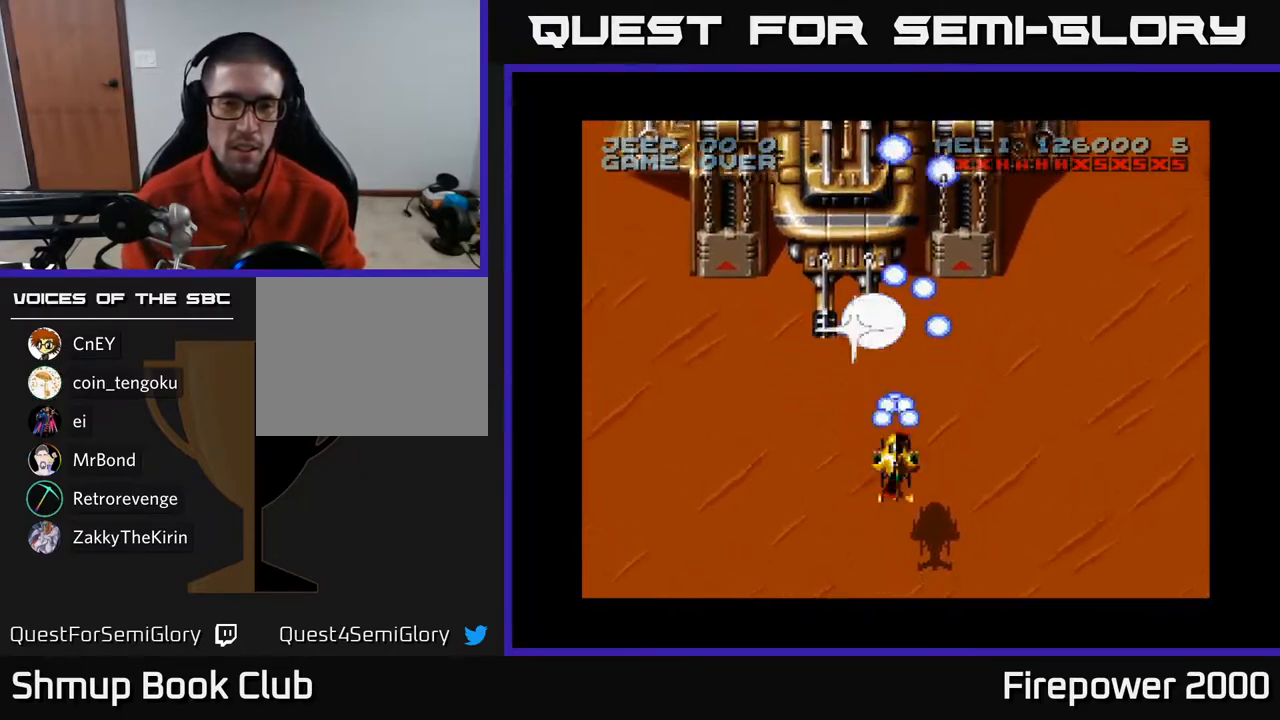
{"buttons": ["A"], "left_stick": "center", "right_stick": "center", "events": []}
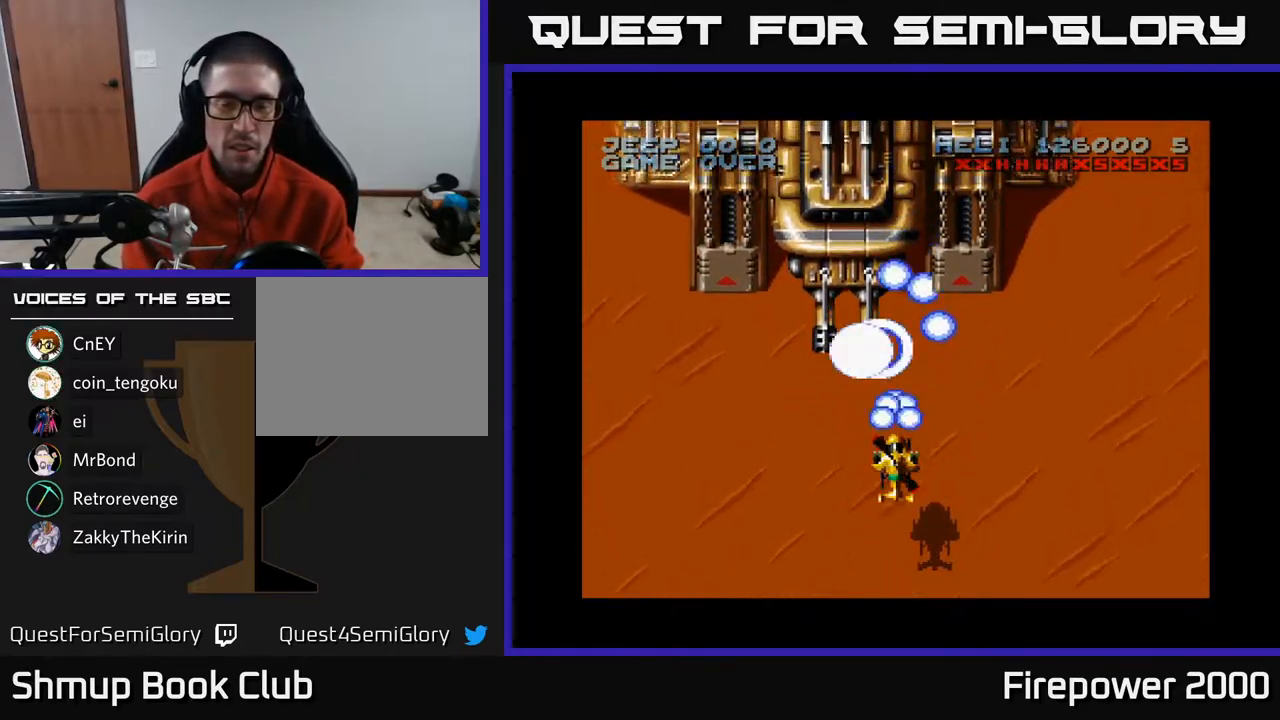
{"buttons": ["A"], "left_stick": "center", "right_stick": "center", "events": []}
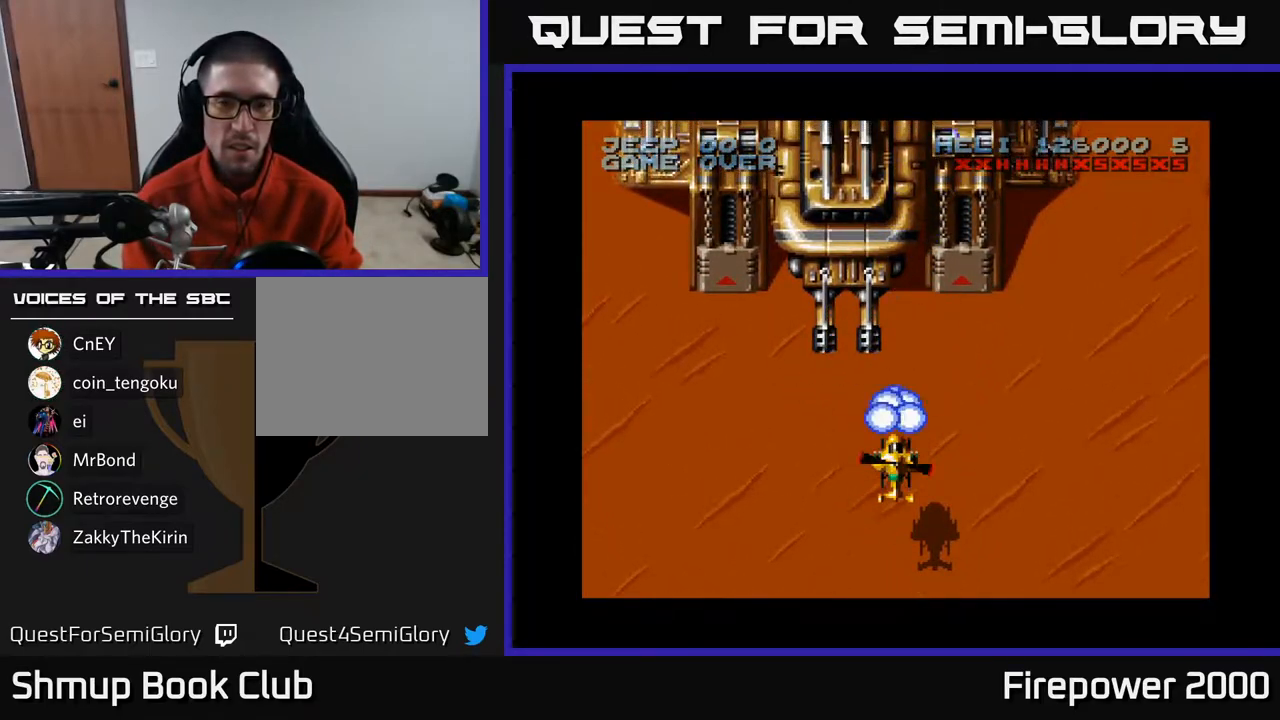
{"buttons": ["A"], "left_stick": "center", "right_stick": "center", "events": [[17, "X", "down"], [100, "DPAD_UP", "down"], [117, "X", "up"], [233, "DPAD_UP", "up"]]}
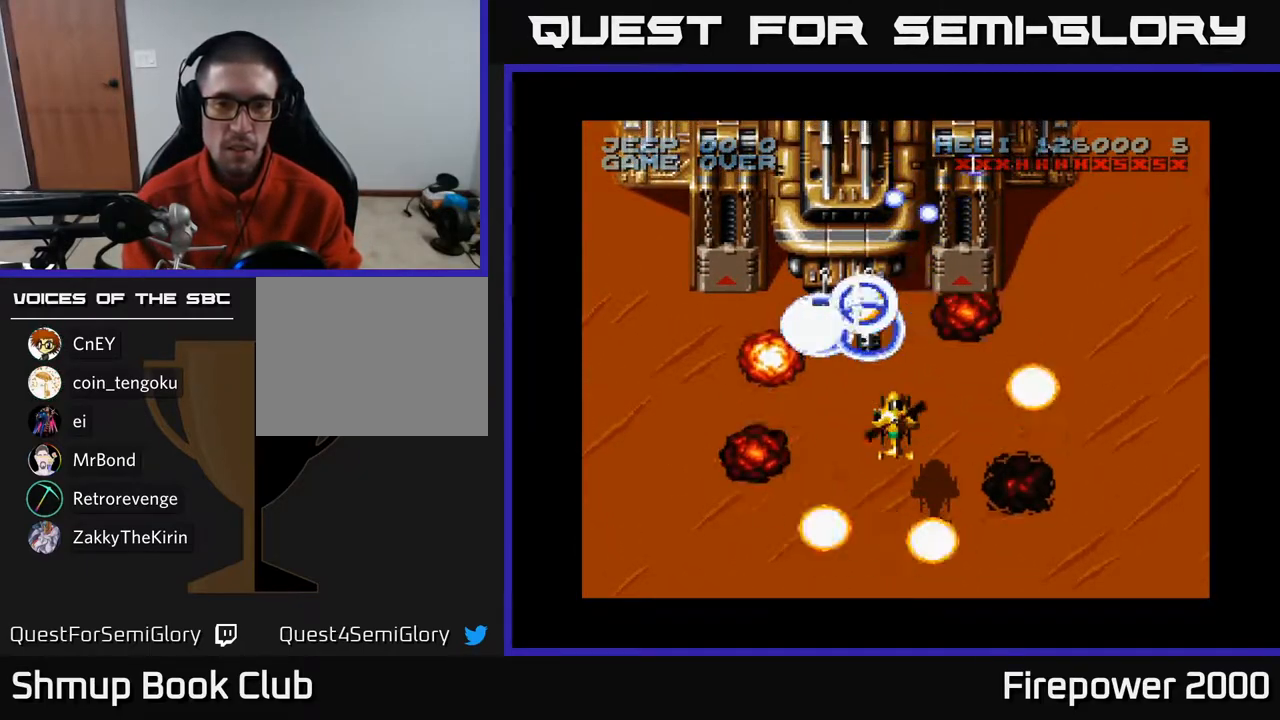
{"buttons": ["A"], "left_stick": "center", "right_stick": "center", "events": [[67, "DPAD_UP", "down"], [83, "DPAD_RIGHT", "down"], [117, "DPAD_RIGHT", "up"], [117, "DPAD_UP", "up"]]}
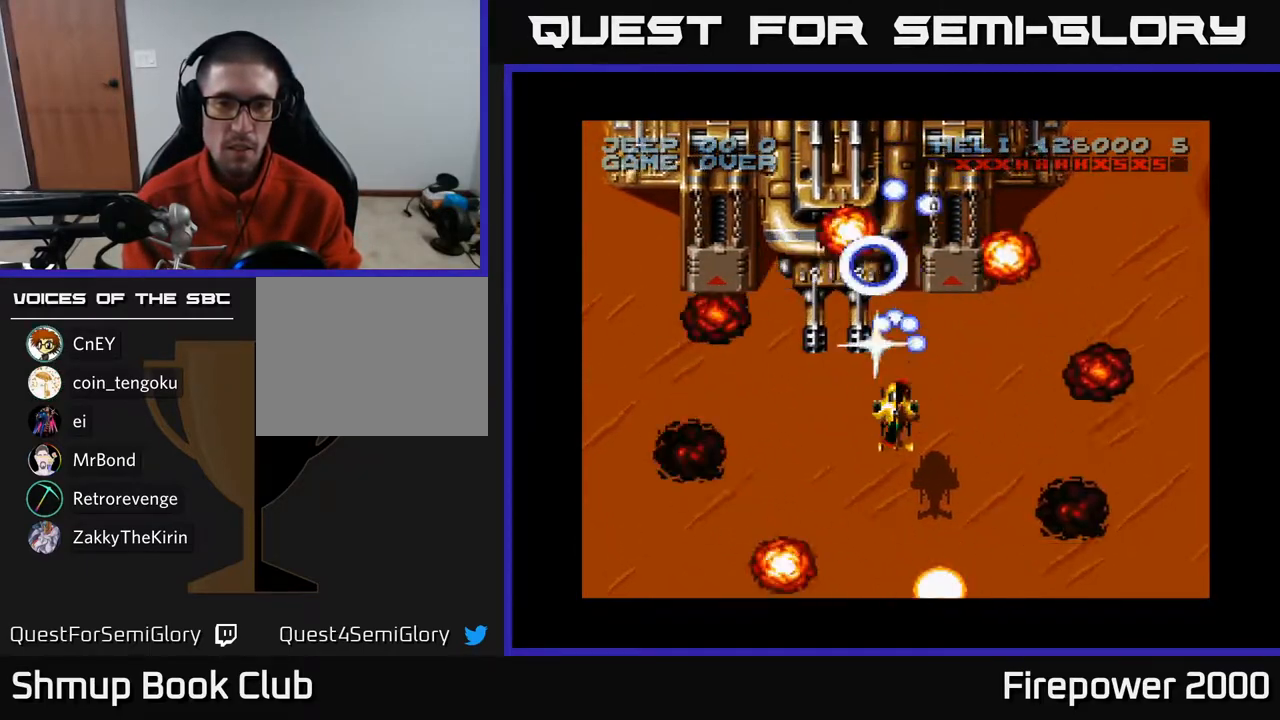
{"buttons": ["A"], "left_stick": "center", "right_stick": "center", "events": [[400, "DPAD_UP", "down"], [450, "DPAD_UP", "up"]]}
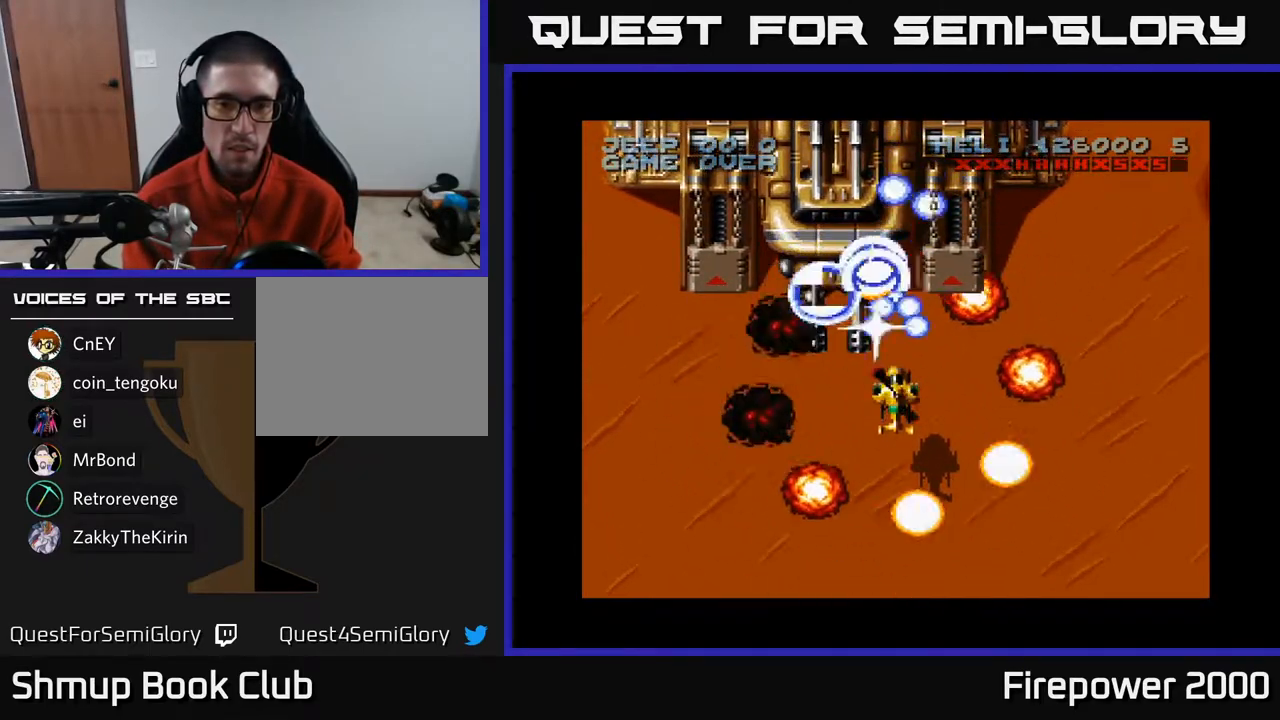
{"buttons": ["A"], "left_stick": "center", "right_stick": "center", "events": [[150, "DPAD_UP", "down"], [233, "DPAD_UP", "up"]]}
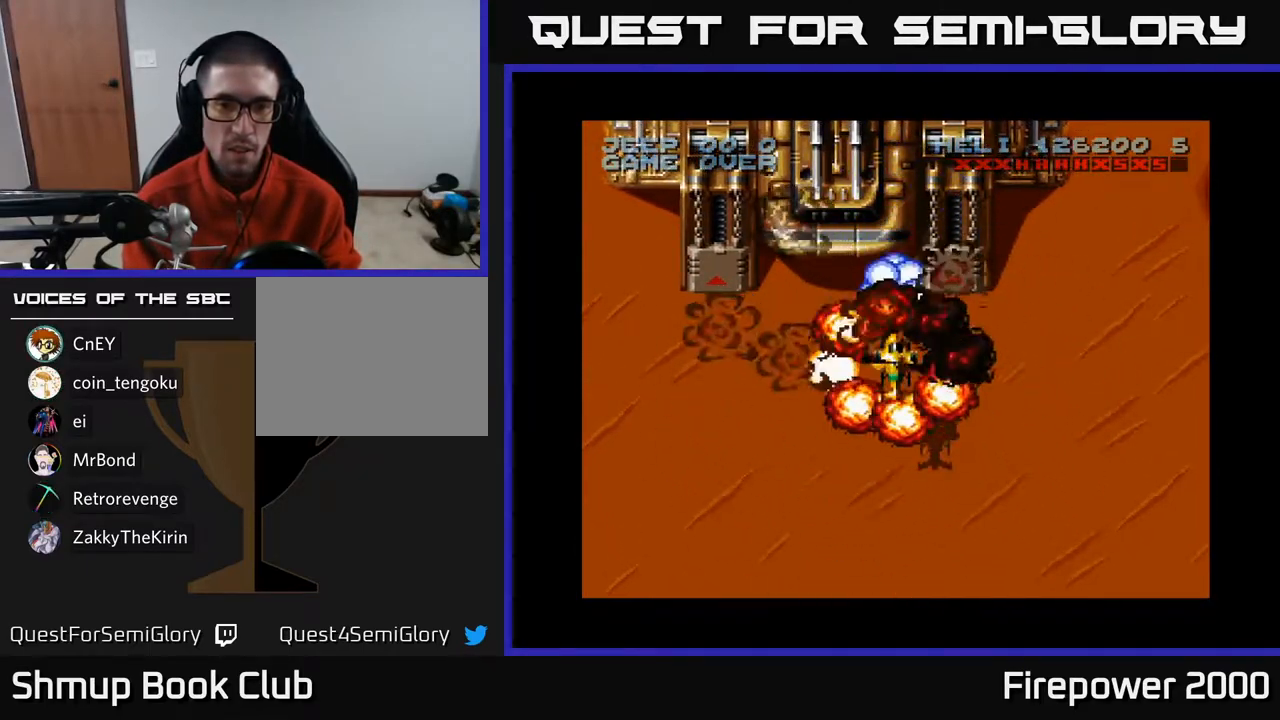
{"buttons": ["A", "DPAD_DOWN", "DPAD_LEFT"], "left_stick": "center", "right_stick": "center", "events": [[50, "DPAD_DOWN", "down"], [367, "DPAD_LEFT", "down"]]}
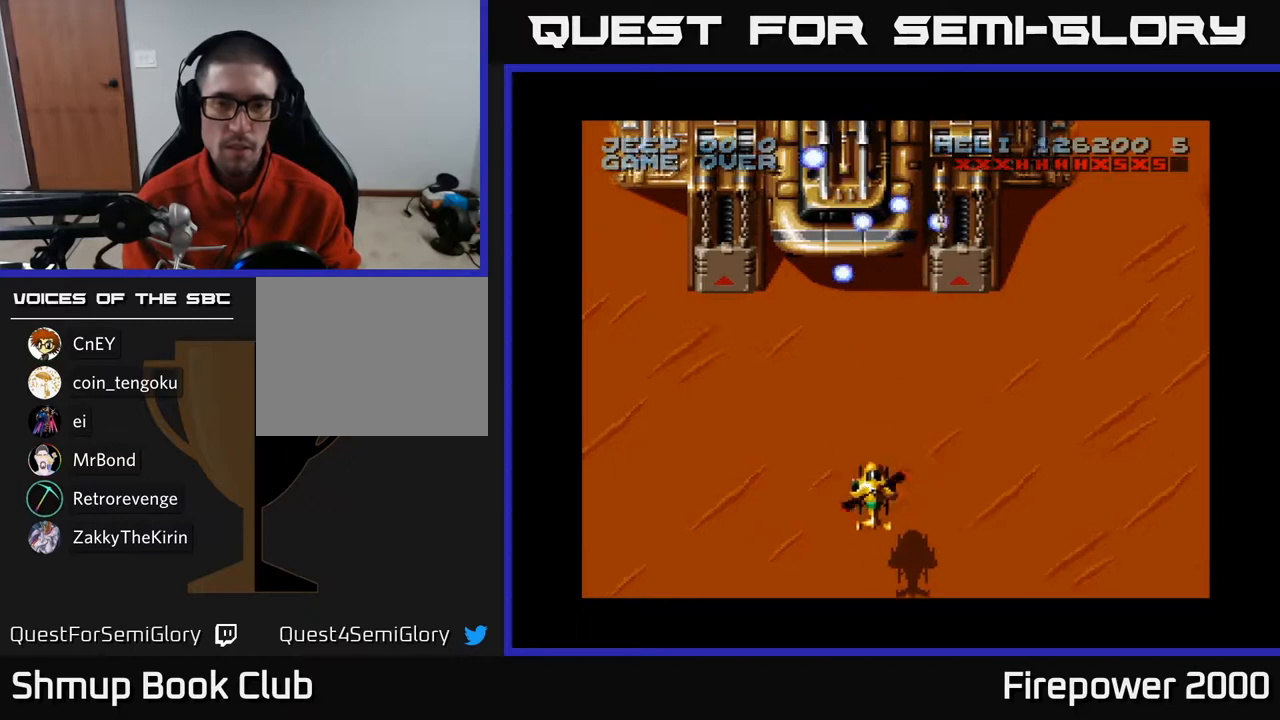
{"buttons": ["A"], "left_stick": "center", "right_stick": "center", "events": [[50, "DPAD_LEFT", "up"], [300, "DPAD_LEFT", "down"], [350, "DPAD_DOWN", "up"], [417, "DPAD_LEFT", "up"]]}
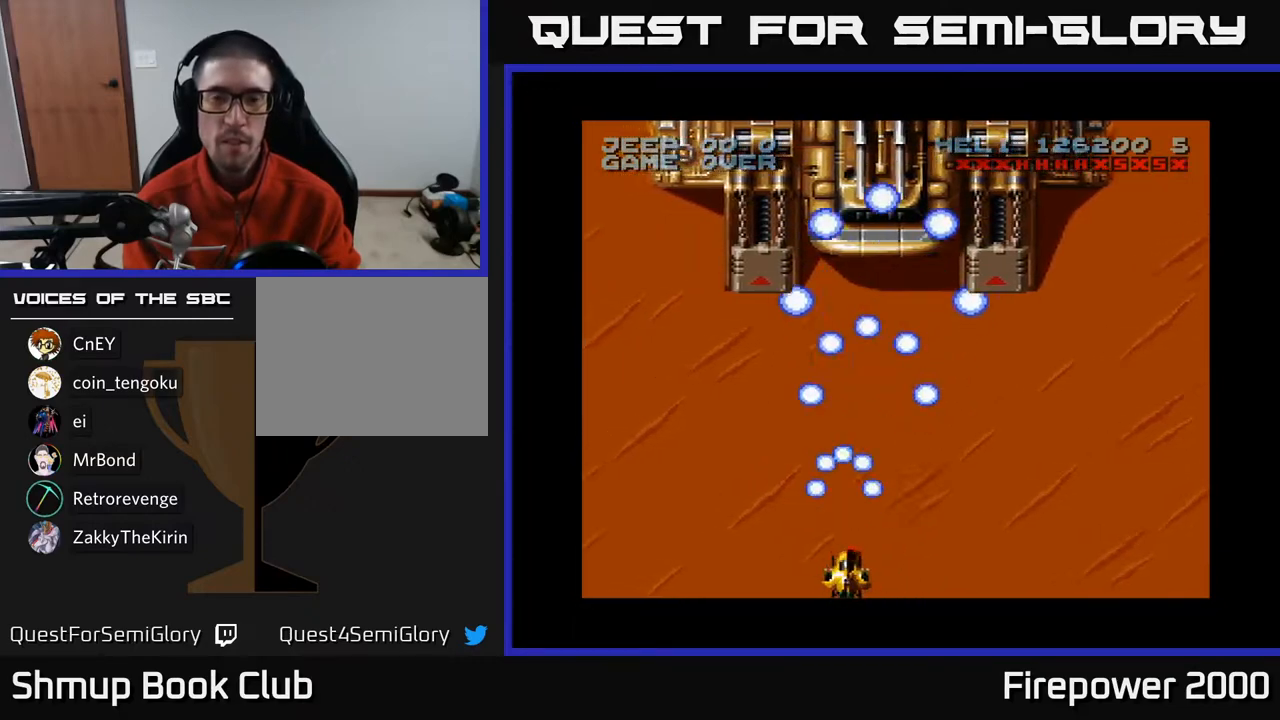
{"buttons": ["A"], "left_stick": "center", "right_stick": "center", "events": [[33, "DPAD_RIGHT", "down"], [117, "DPAD_RIGHT", "up"]]}